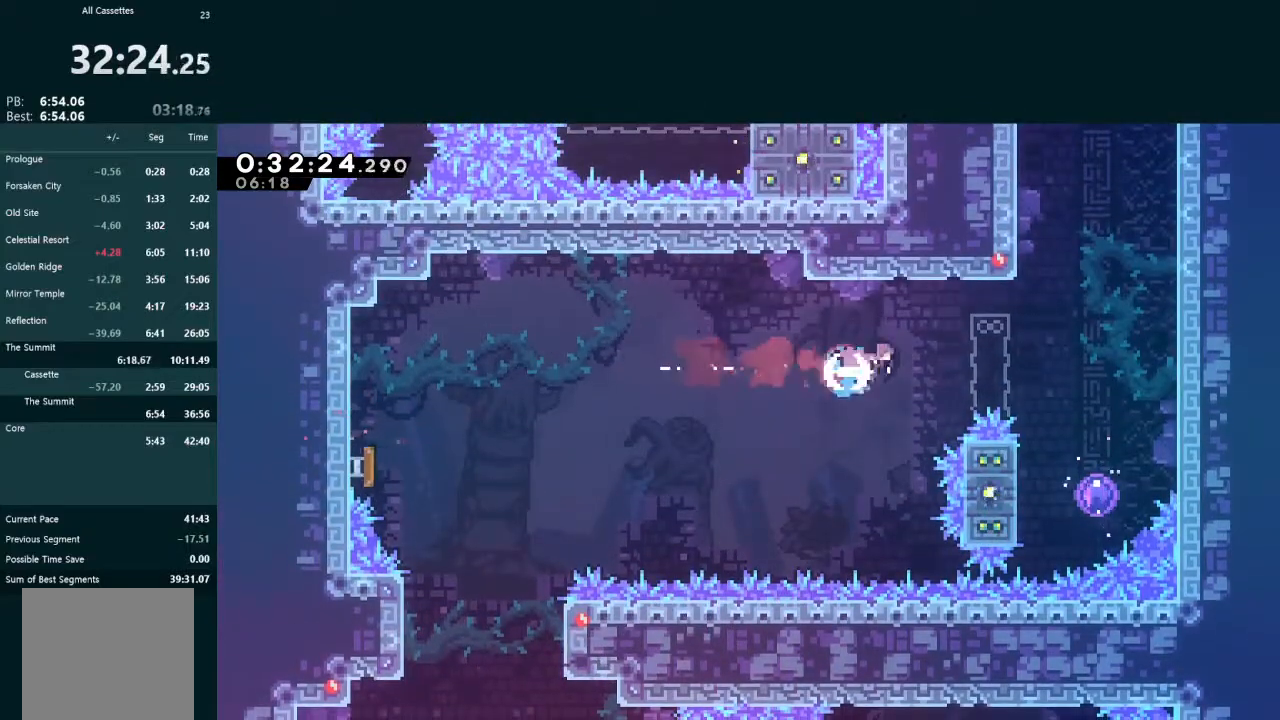
Gameplay with a controller (Xbox layout); each line is a JSON object with the inputs held at the frame after it. "events" lists button and stick changes between this image and that frame as [ms after this image, input, new state], when the widget could be followed in between. Not read: L3 right_stick.
{"buttons": ["DPAD_UP", "DPAD_LEFT"], "left_stick": "center", "events": [[33, "X", "up"], [300, "DPAD_RIGHT", "up"], [333, "DPAD_LEFT", "down"], [433, "DPAD_UP", "down"]]}
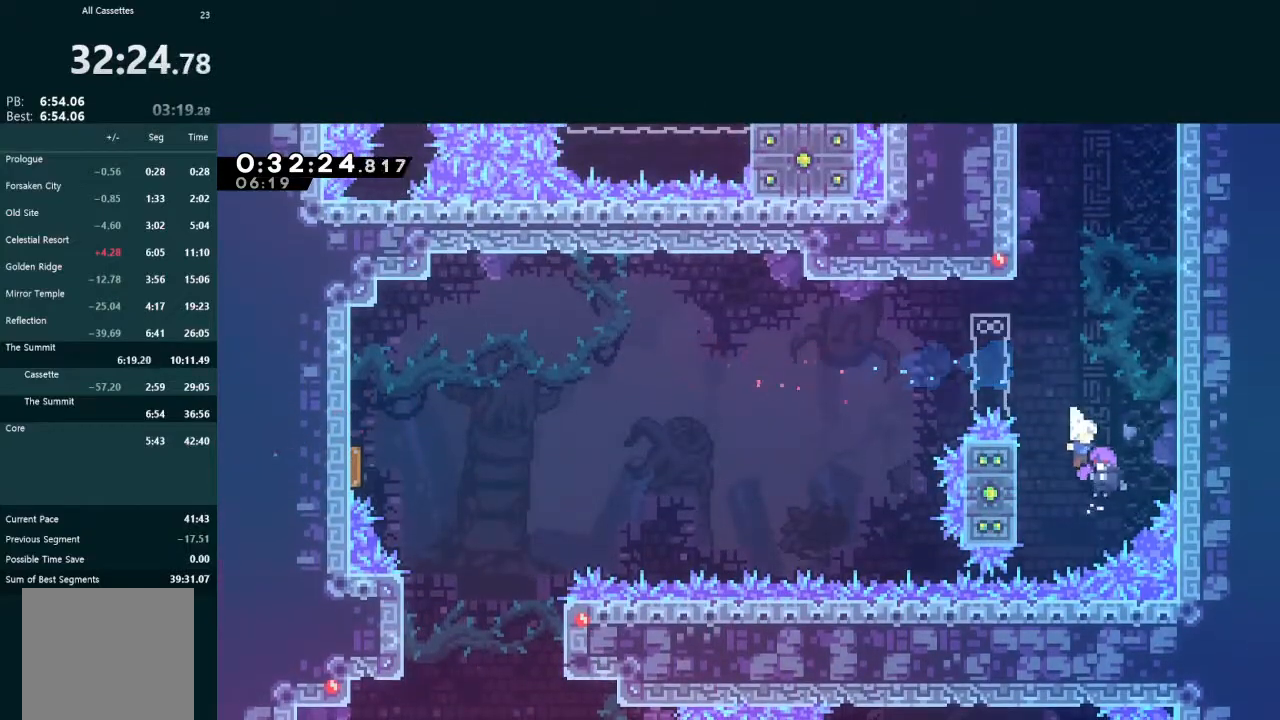
{"buttons": ["L2", "DPAD_UP", "DPAD_LEFT"], "left_stick": "center", "events": [[33, "L2", "down"]]}
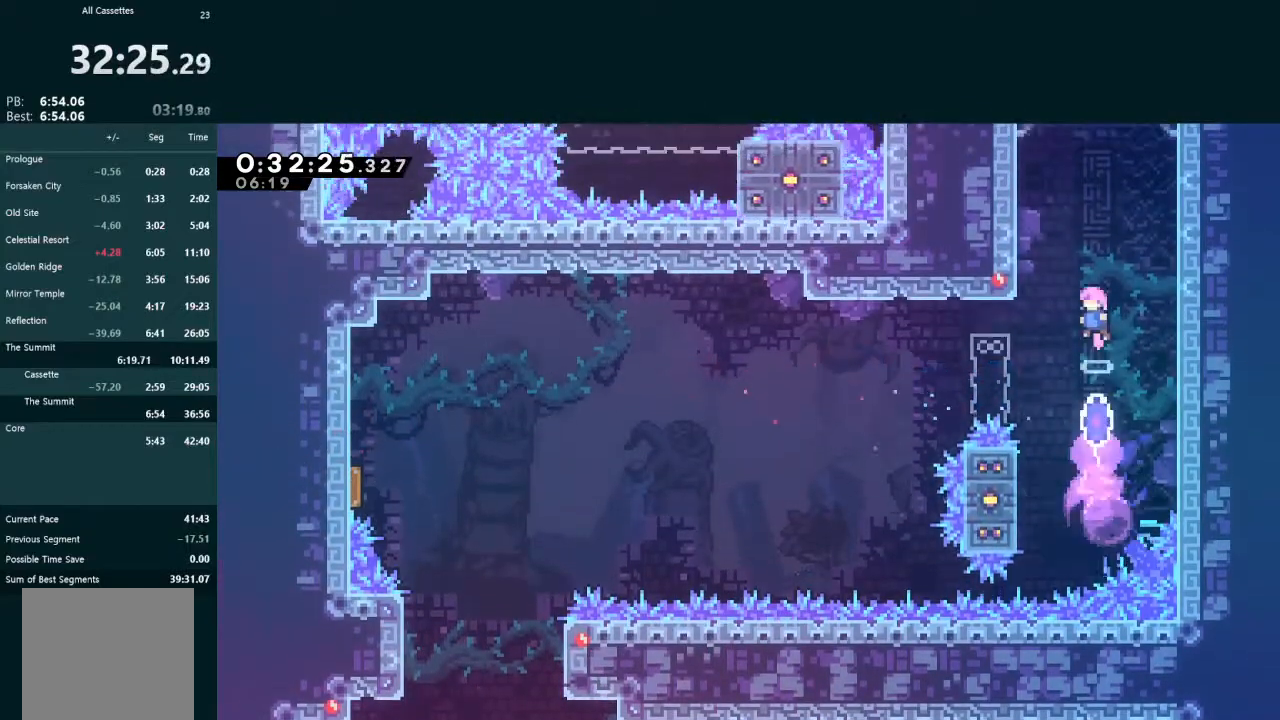
{"buttons": ["A", "L2", "R1", "DPAD_UP", "DPAD_LEFT"], "left_stick": "center", "events": [[167, "X", "down"], [300, "X", "up"], [367, "A", "down"], [433, "R1", "down"]]}
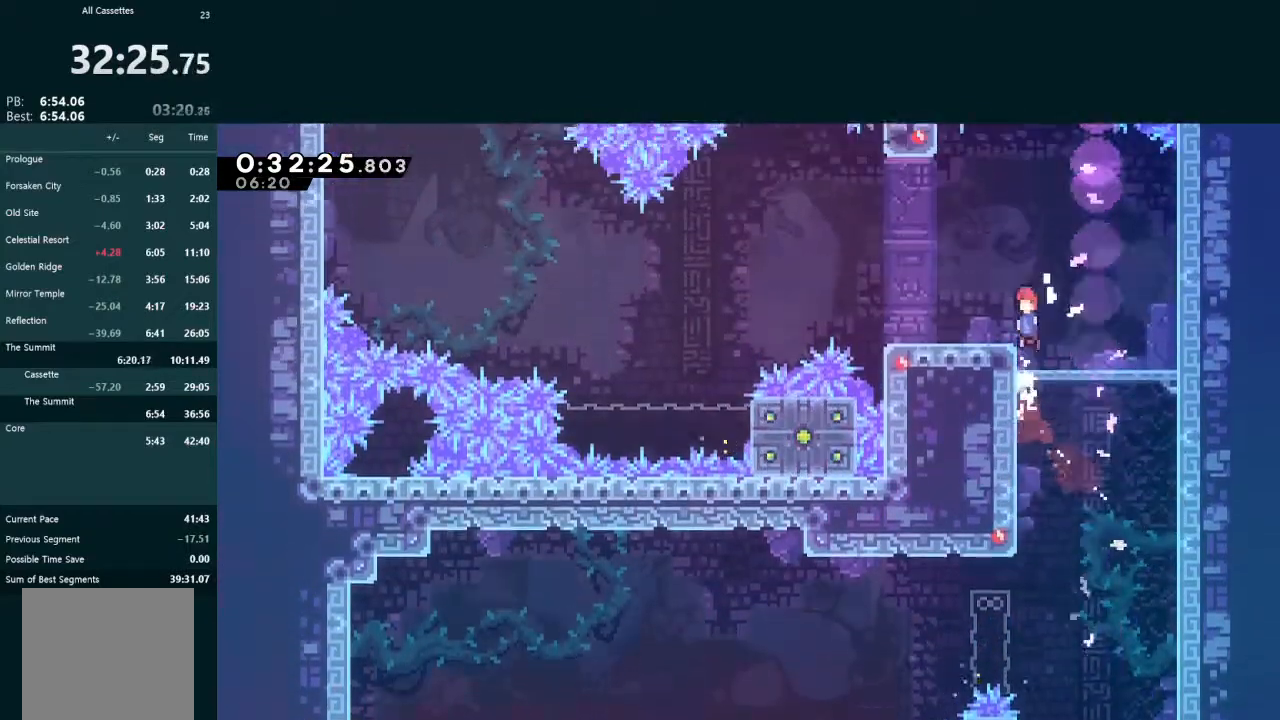
{"buttons": ["DPAD_LEFT"], "left_stick": "center", "events": [[67, "A", "up"], [67, "R1", "up"], [167, "DPAD_UP", "up"], [200, "DPAD_LEFT", "up"], [200, "L2", "up"], [267, "DPAD_DOWN", "down"], [300, "DPAD_LEFT", "down"], [367, "X", "down"], [433, "DPAD_DOWN", "up"], [500, "X", "up"]]}
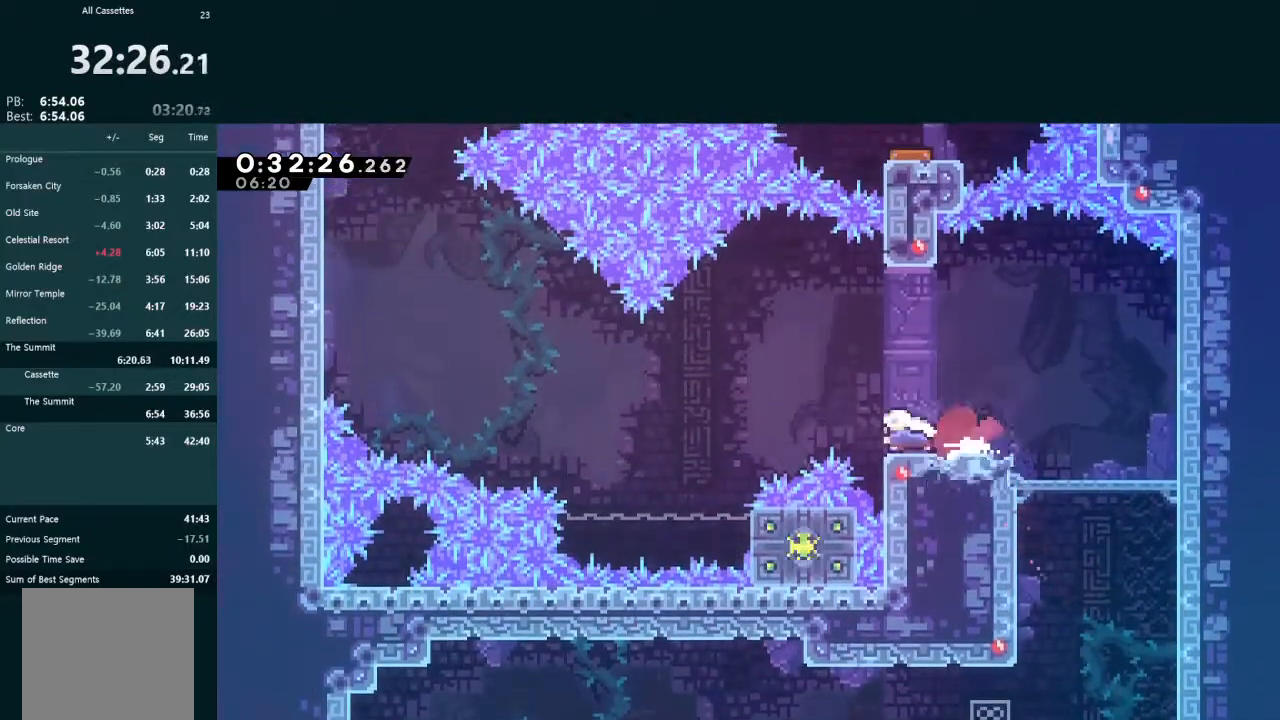
{"buttons": ["X", "L2", "DPAD_UP", "DPAD_LEFT"], "left_stick": "center", "events": [[100, "A", "down"], [400, "DPAD_UP", "down"], [400, "L2", "down"], [433, "A", "up"], [467, "X", "down"]]}
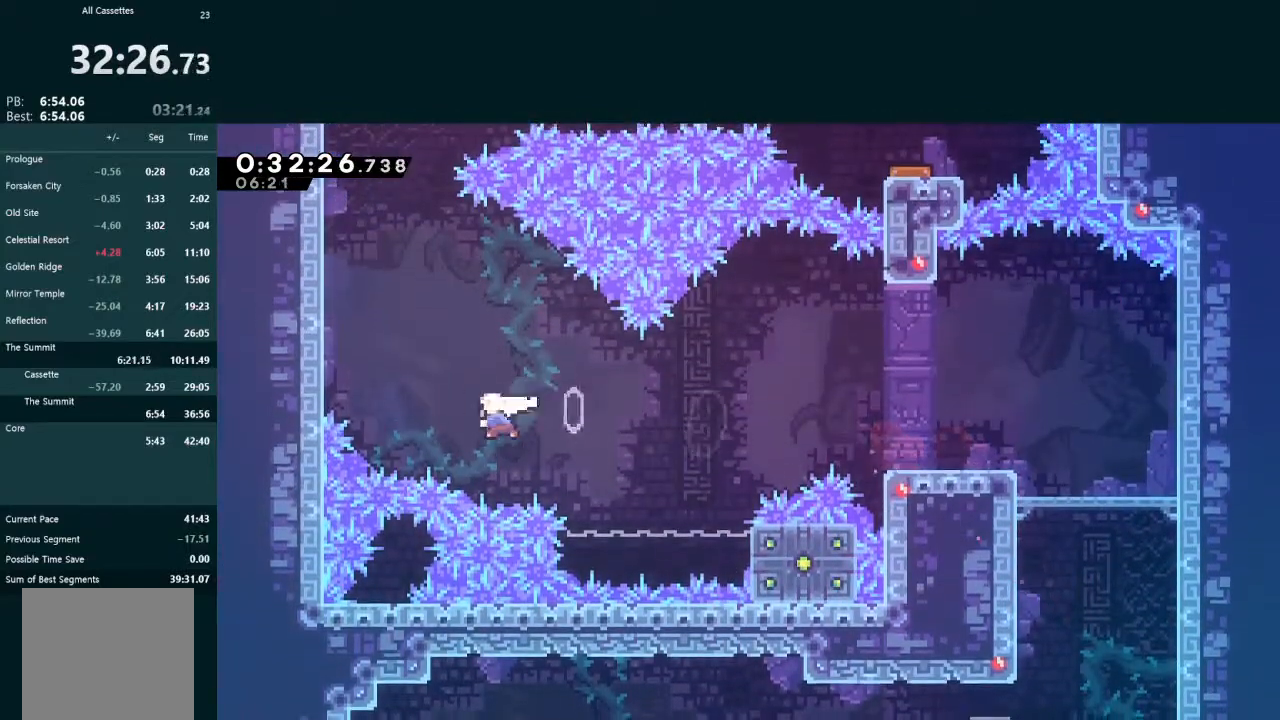
{"buttons": ["A", "L2", "DPAD_UP"], "left_stick": "center", "events": [[267, "X", "up"], [333, "A", "down"], [333, "DPAD_LEFT", "up"]]}
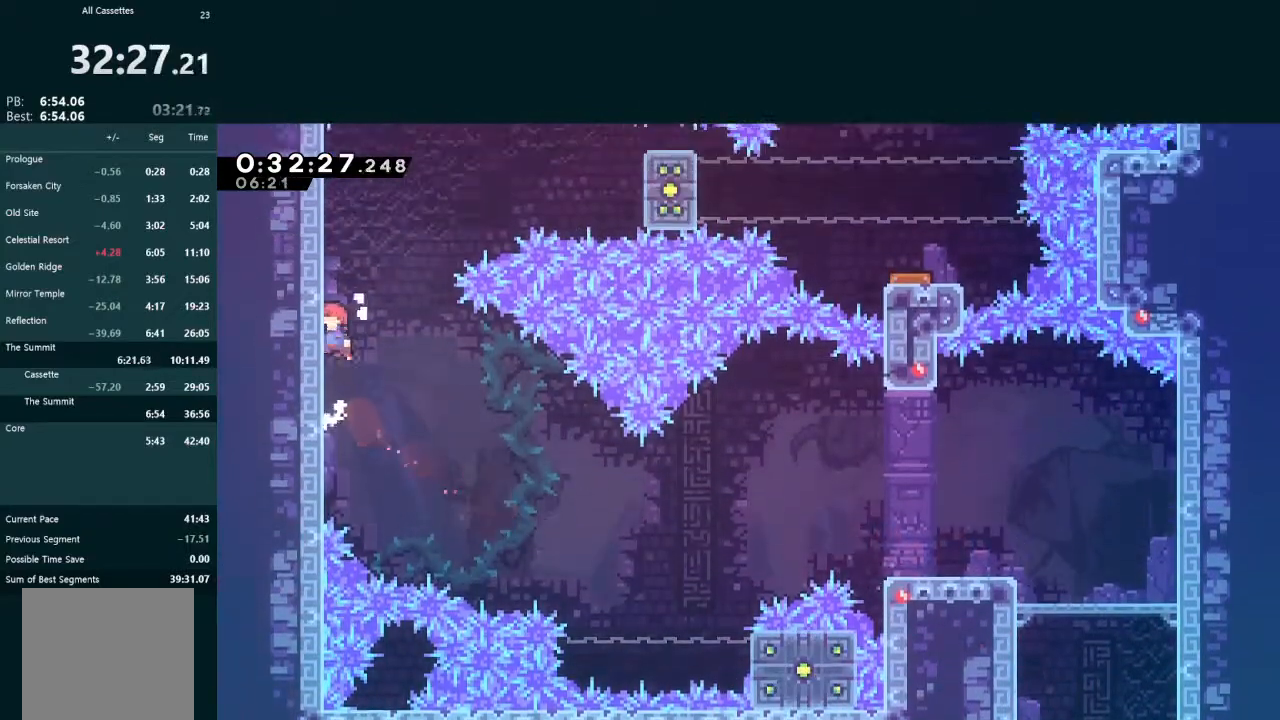
{"buttons": ["A", "L2", "DPAD_UP", "DPAD_RIGHT"], "left_stick": "center", "events": [[33, "A", "up"], [100, "X", "down"], [233, "X", "up"], [267, "A", "down"], [267, "DPAD_RIGHT", "down"]]}
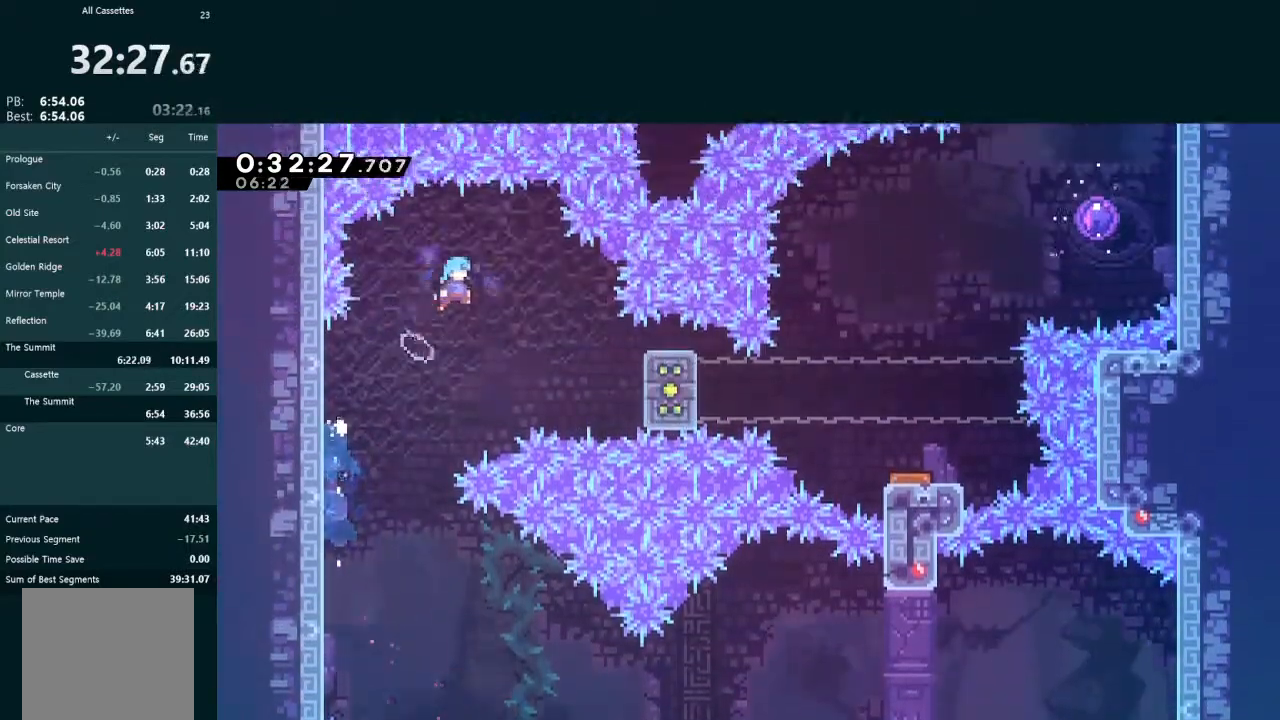
{"buttons": ["A", "L2", "DPAD_UP", "DPAD_RIGHT"], "left_stick": "center", "events": []}
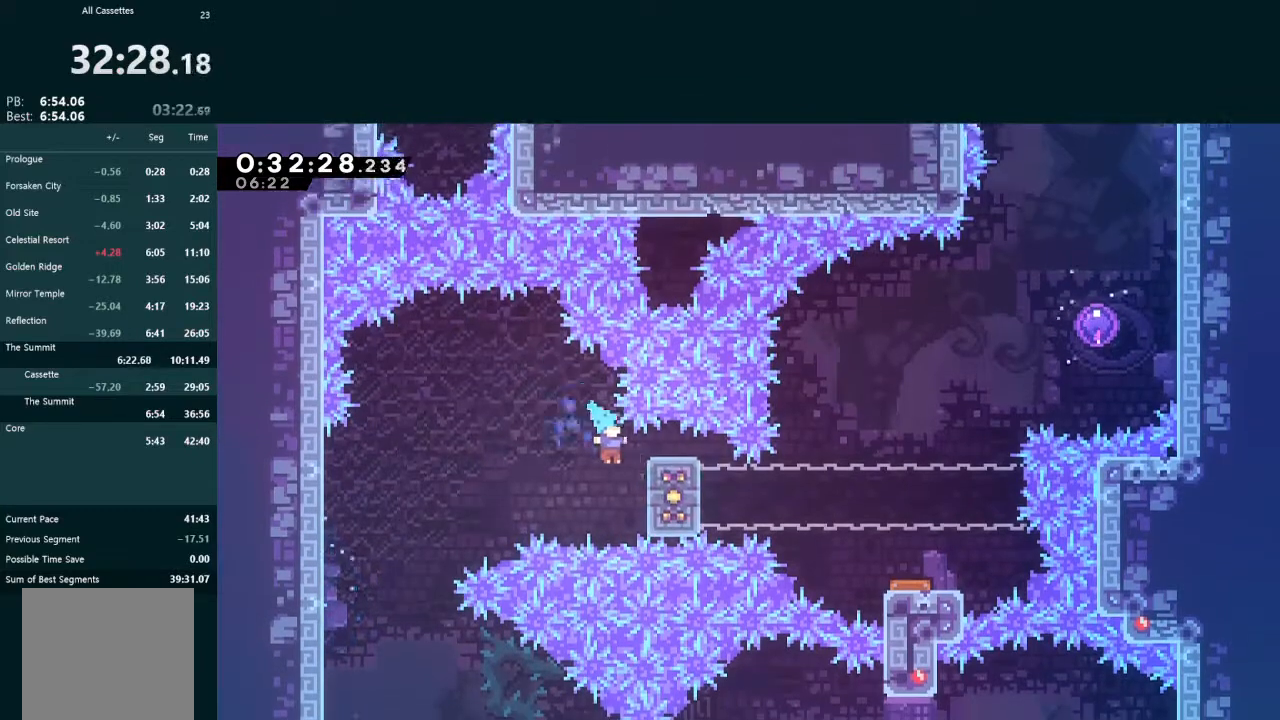
{"buttons": ["L2"], "left_stick": "center", "events": [[167, "A", "up"], [167, "DPAD_RIGHT", "up"], [167, "DPAD_UP", "up"], [300, "DPAD_UP", "down"], [367, "DPAD_UP", "up"]]}
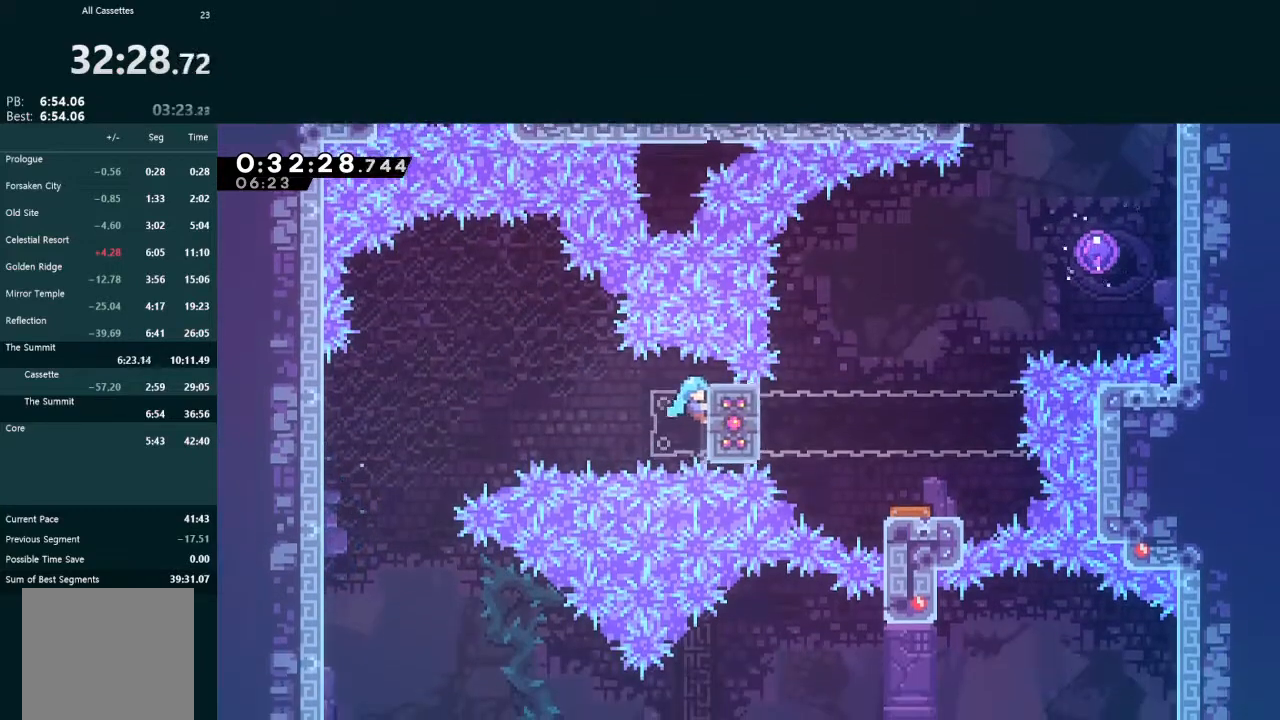
{"buttons": ["L2", "DPAD_UP", "DPAD_RIGHT"], "left_stick": "center", "events": [[300, "DPAD_RIGHT", "down"], [300, "DPAD_UP", "down"]]}
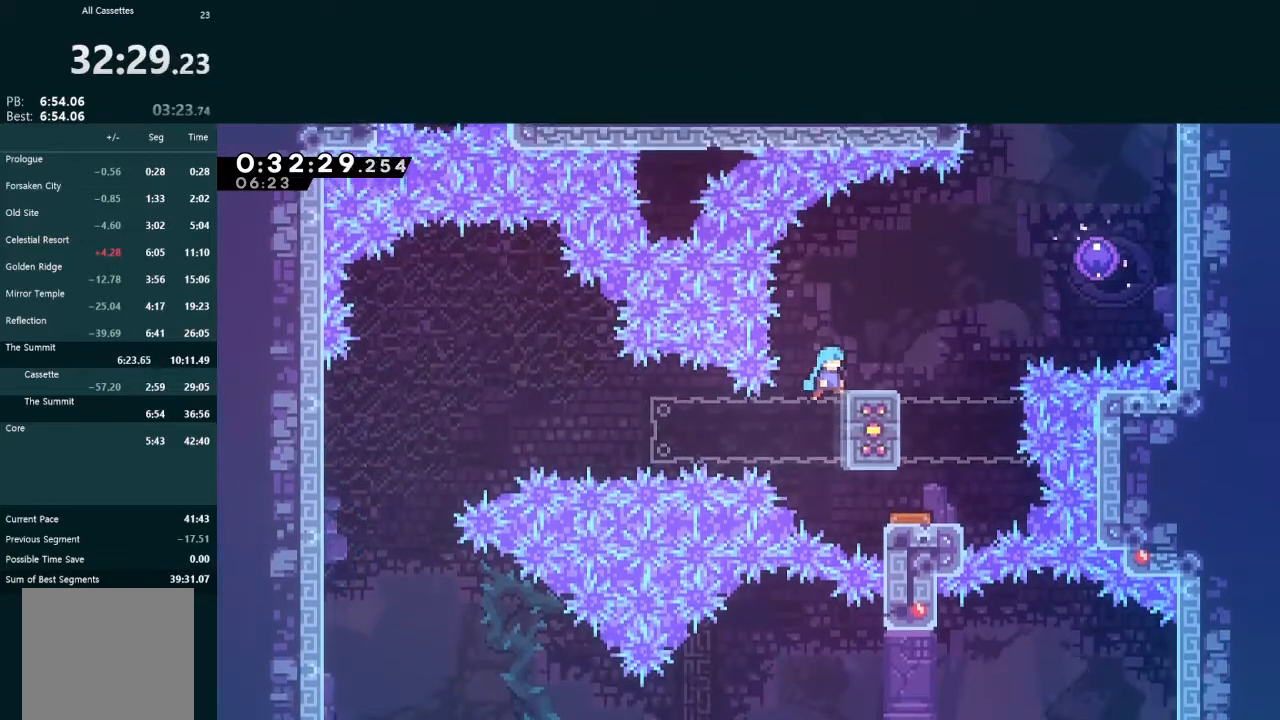
{"buttons": ["L2"], "left_stick": "center", "events": [[33, "DPAD_UP", "up"], [100, "DPAD_RIGHT", "up"], [167, "DPAD_RIGHT", "down"], [233, "A", "down"], [333, "DPAD_UP", "down"], [433, "DPAD_RIGHT", "up"], [433, "DPAD_UP", "up"], [500, "A", "up"]]}
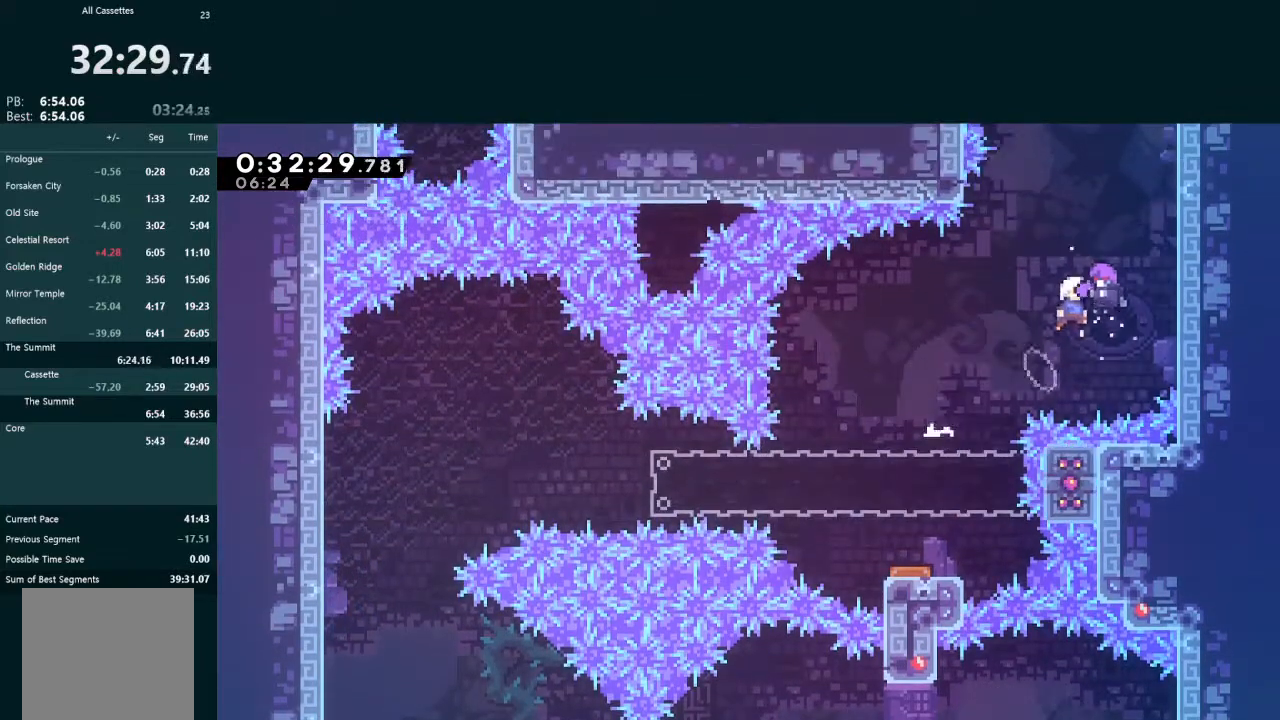
{"buttons": ["L2", "DPAD_UP", "DPAD_LEFT"], "left_stick": "center", "events": [[233, "DPAD_LEFT", "down"], [233, "DPAD_UP", "down"]]}
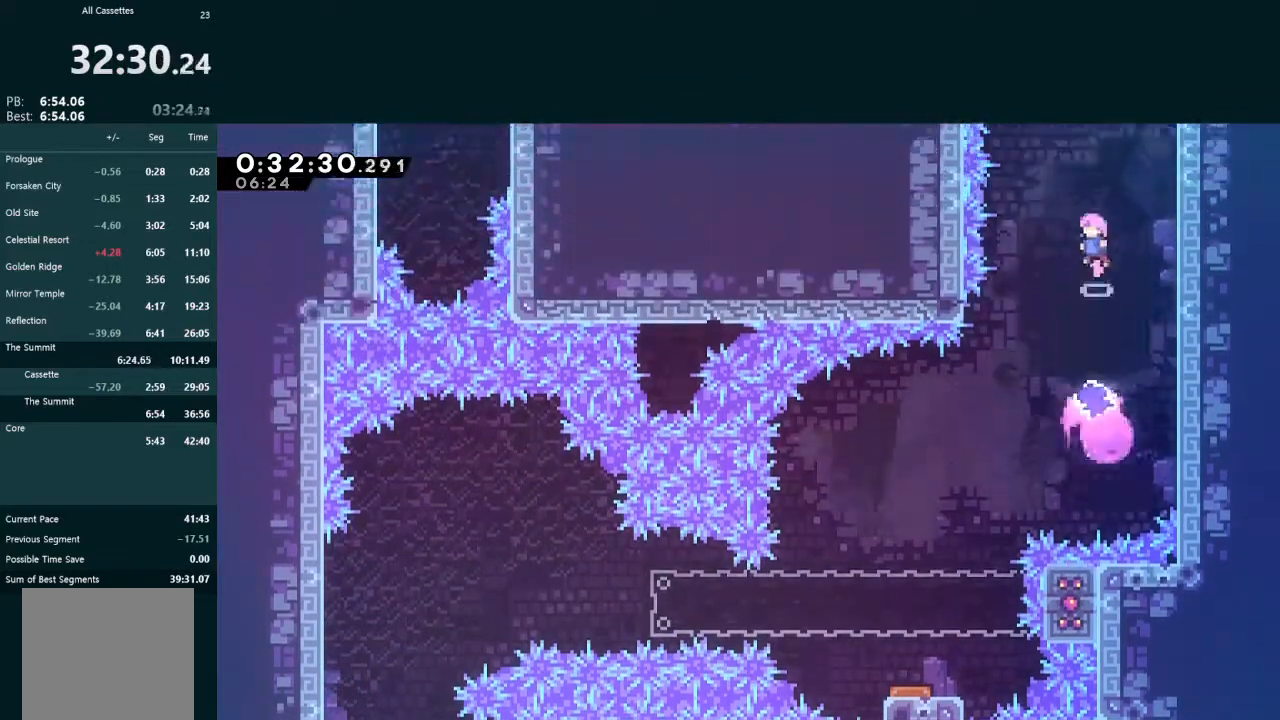
{"buttons": ["A", "L2", "DPAD_UP", "DPAD_LEFT"], "left_stick": "center", "events": [[233, "A", "down"], [333, "R1", "down"], [400, "R1", "up"], [433, "R1", "down"], [500, "R1", "up"]]}
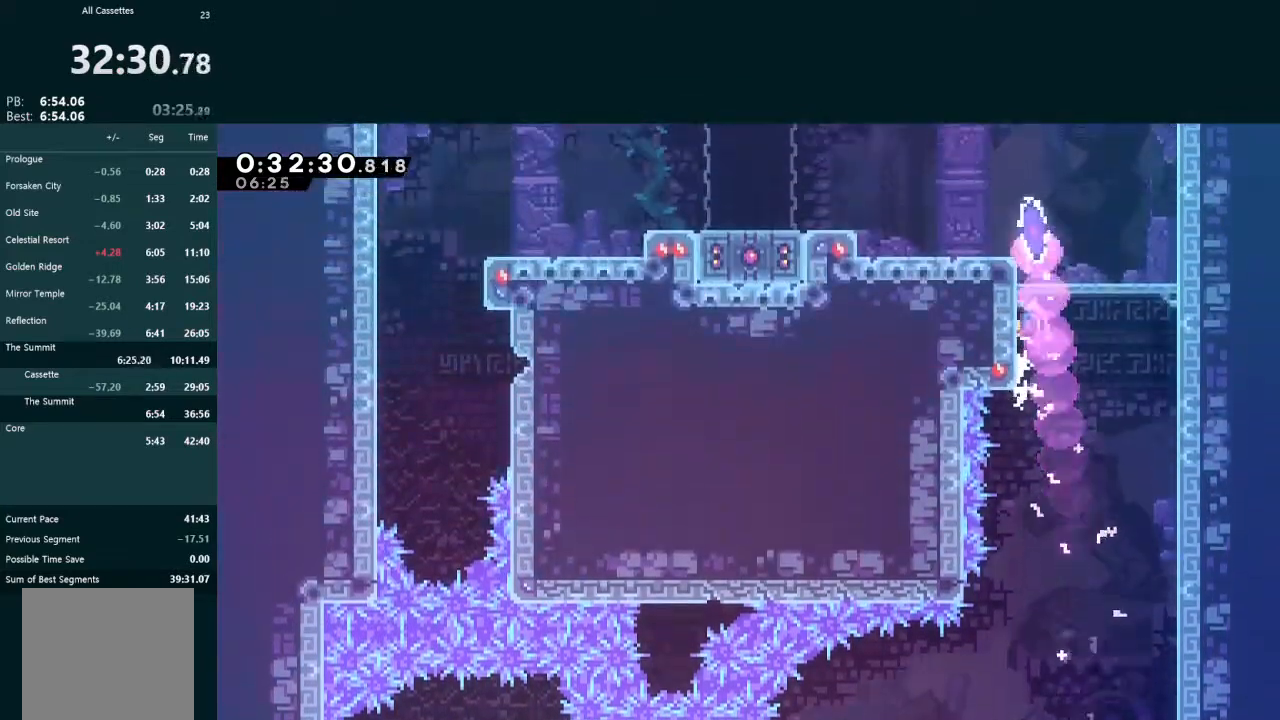
{"buttons": ["L2", "DPAD_LEFT"], "left_stick": "center", "events": [[67, "R1", "down"], [100, "DPAD_UP", "up"], [133, "R1", "up"], [367, "A", "up"]]}
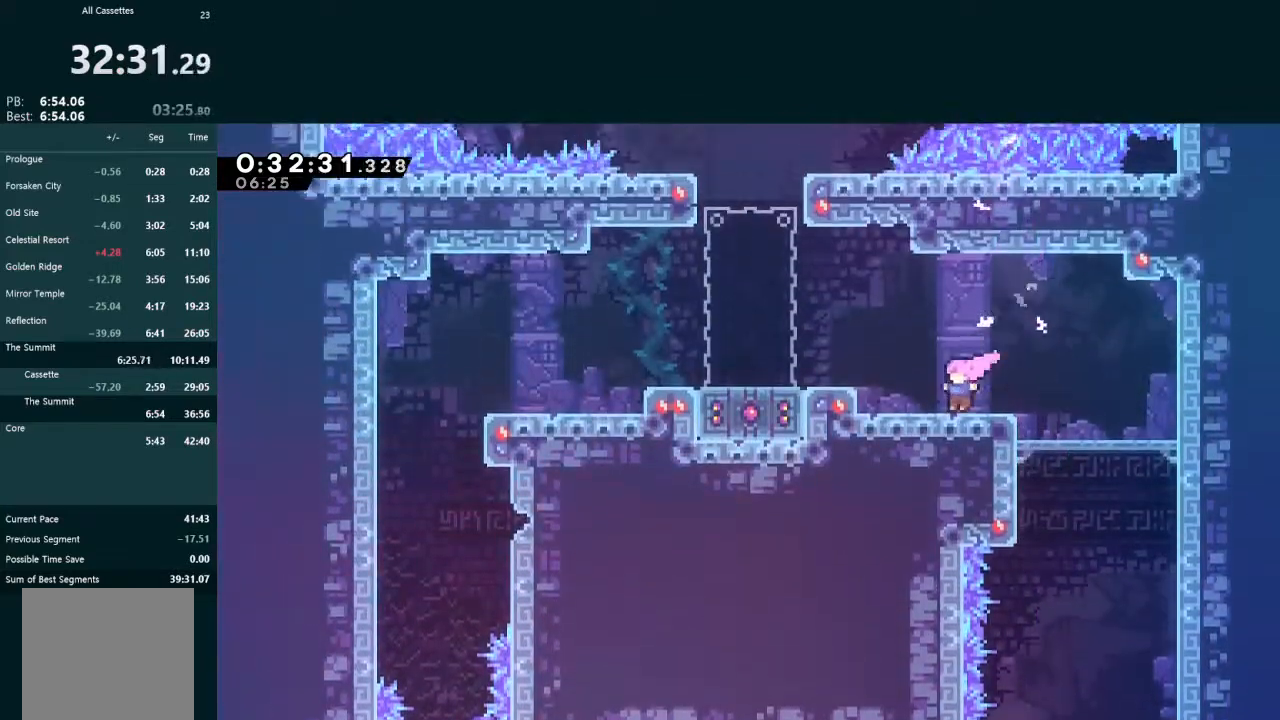
{"buttons": ["A", "L2", "DPAD_LEFT"], "left_stick": "center", "events": [[33, "A", "down"]]}
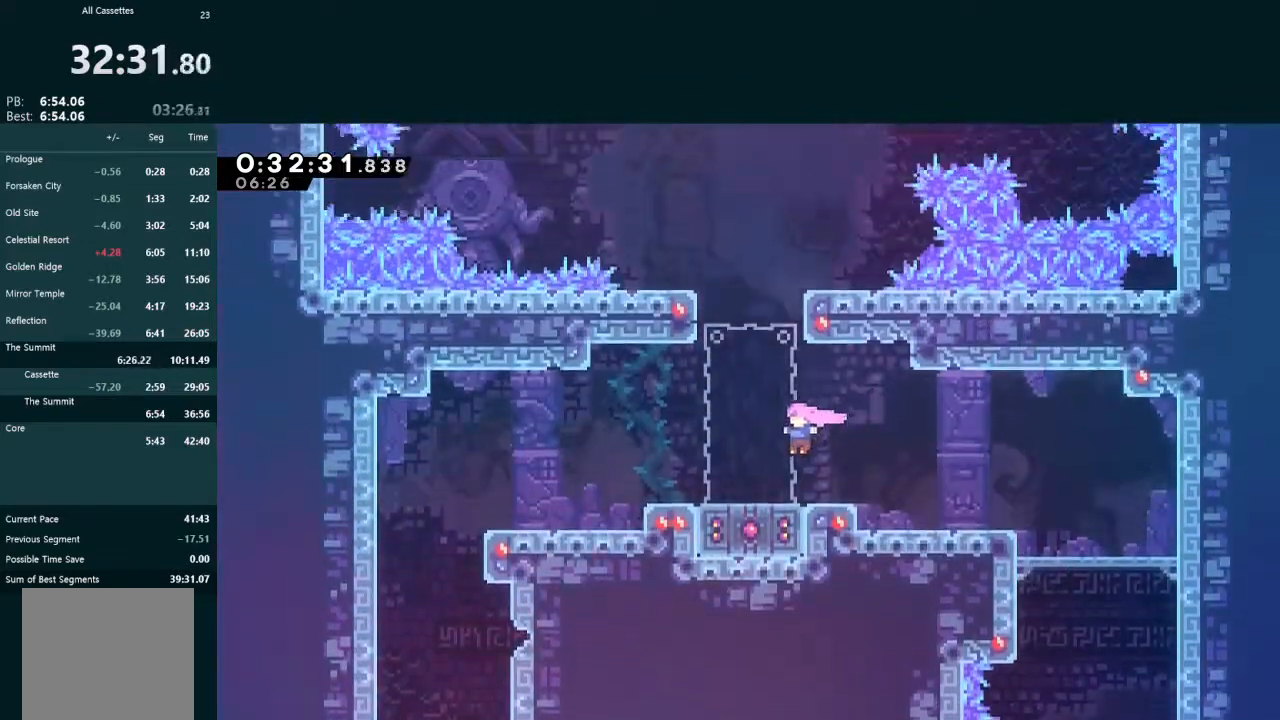
{"buttons": ["A", "L2"], "left_stick": "center", "events": [[33, "A", "up"], [67, "DPAD_LEFT", "up"], [133, "DPAD_DOWN", "down"], [133, "X", "down"], [233, "DPAD_DOWN", "up"], [300, "X", "up"], [333, "A", "down"]]}
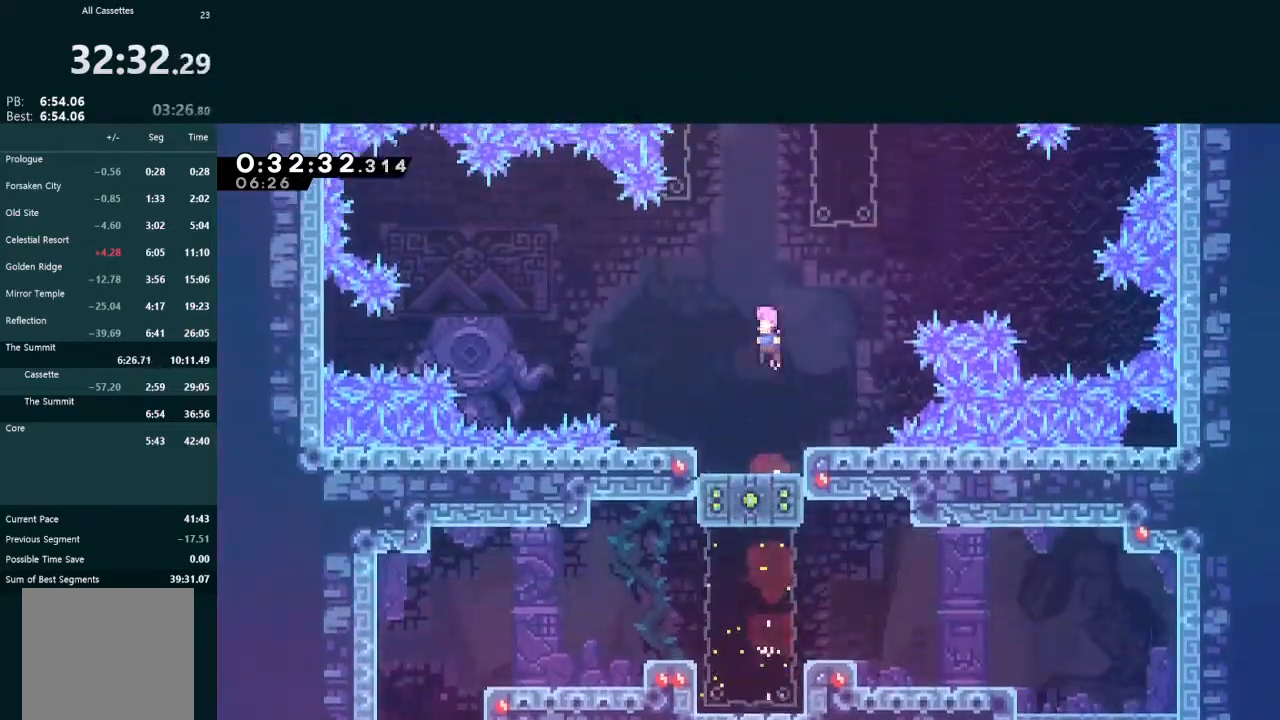
{"buttons": ["A", "L2", "DPAD_UP", "DPAD_RIGHT"], "left_stick": "center", "events": [[300, "DPAD_RIGHT", "down"], [300, "DPAD_UP", "down"]]}
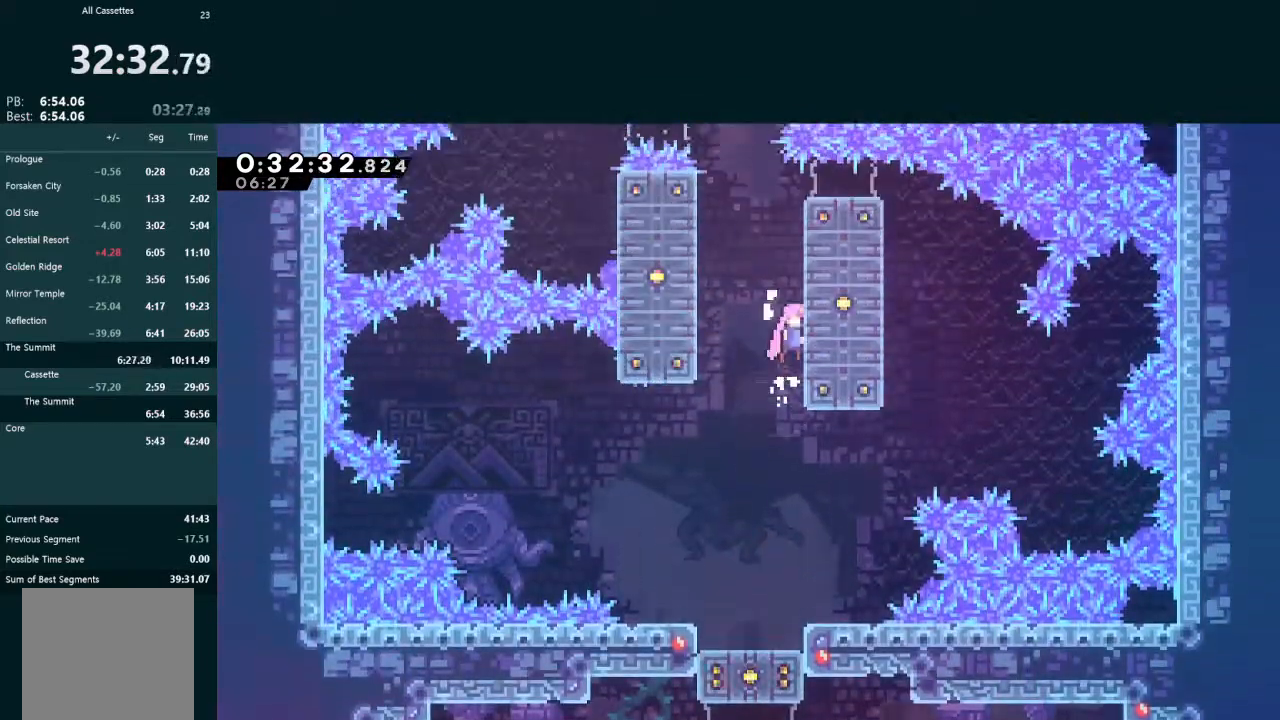
{"buttons": ["A", "L2", "DPAD_UP", "DPAD_LEFT"], "left_stick": "center", "events": [[67, "A", "up"], [133, "A", "down"], [300, "DPAD_RIGHT", "up"], [333, "DPAD_LEFT", "down"]]}
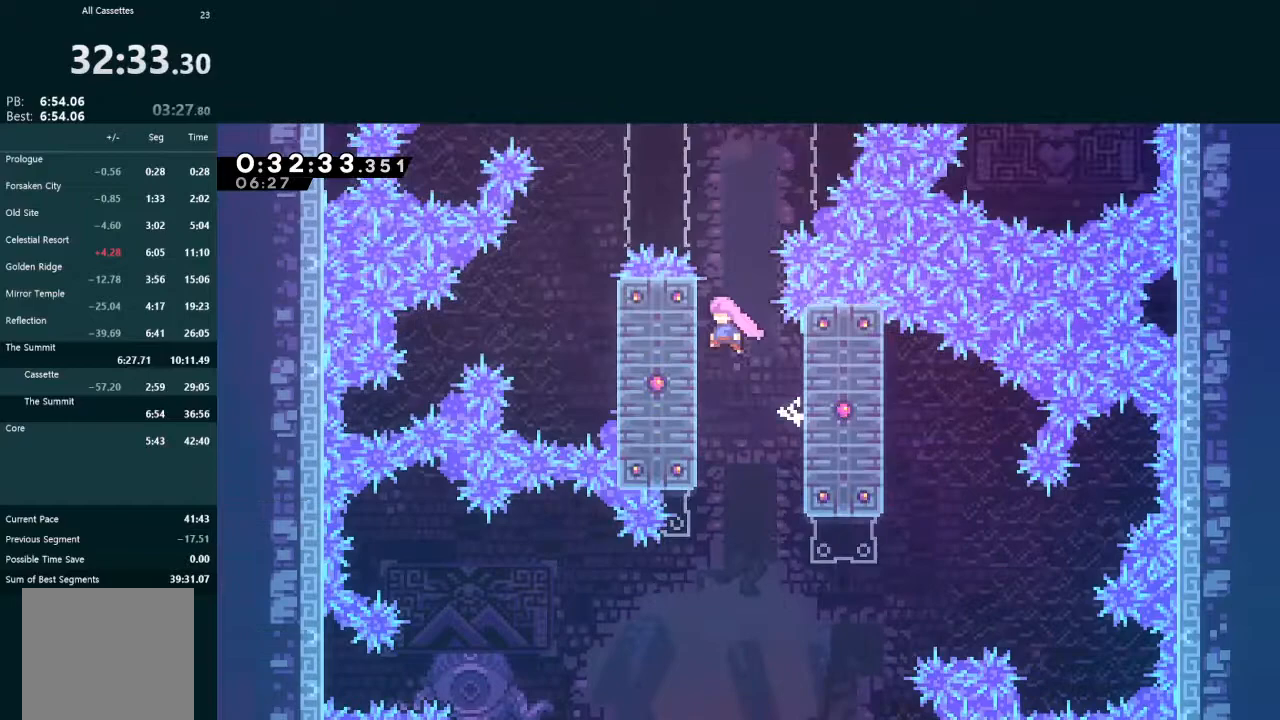
{"buttons": ["A", "L2", "DPAD_RIGHT"], "left_stick": "center", "events": [[100, "A", "up"], [200, "DPAD_LEFT", "up"], [200, "DPAD_UP", "up"], [367, "A", "down"], [367, "DPAD_RIGHT", "down"]]}
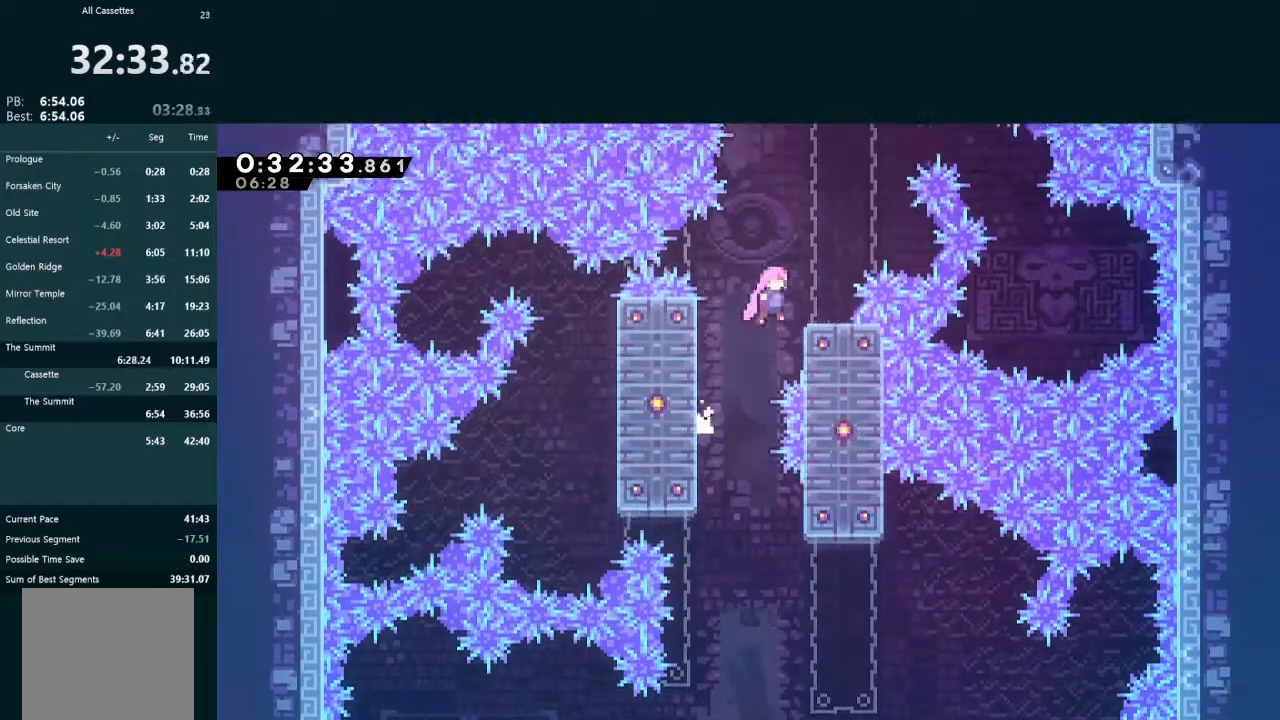
{"buttons": ["L2"], "left_stick": "center", "events": [[100, "A", "up"], [133, "DPAD_RIGHT", "up"]]}
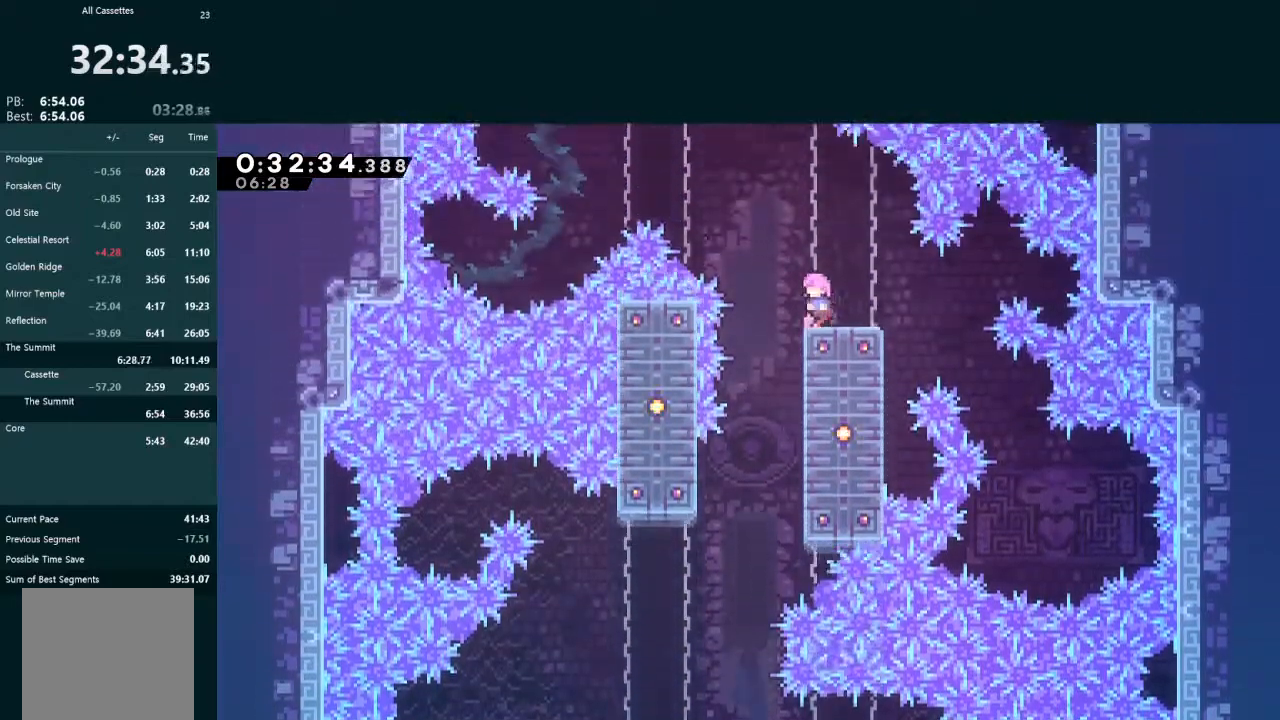
{"buttons": ["L2", "DPAD_UP"], "left_stick": "center", "events": [[33, "DPAD_LEFT", "down"], [67, "A", "down"], [233, "A", "up"], [233, "DPAD_LEFT", "up"], [267, "DPAD_UP", "down"], [333, "X", "down"], [467, "X", "up"]]}
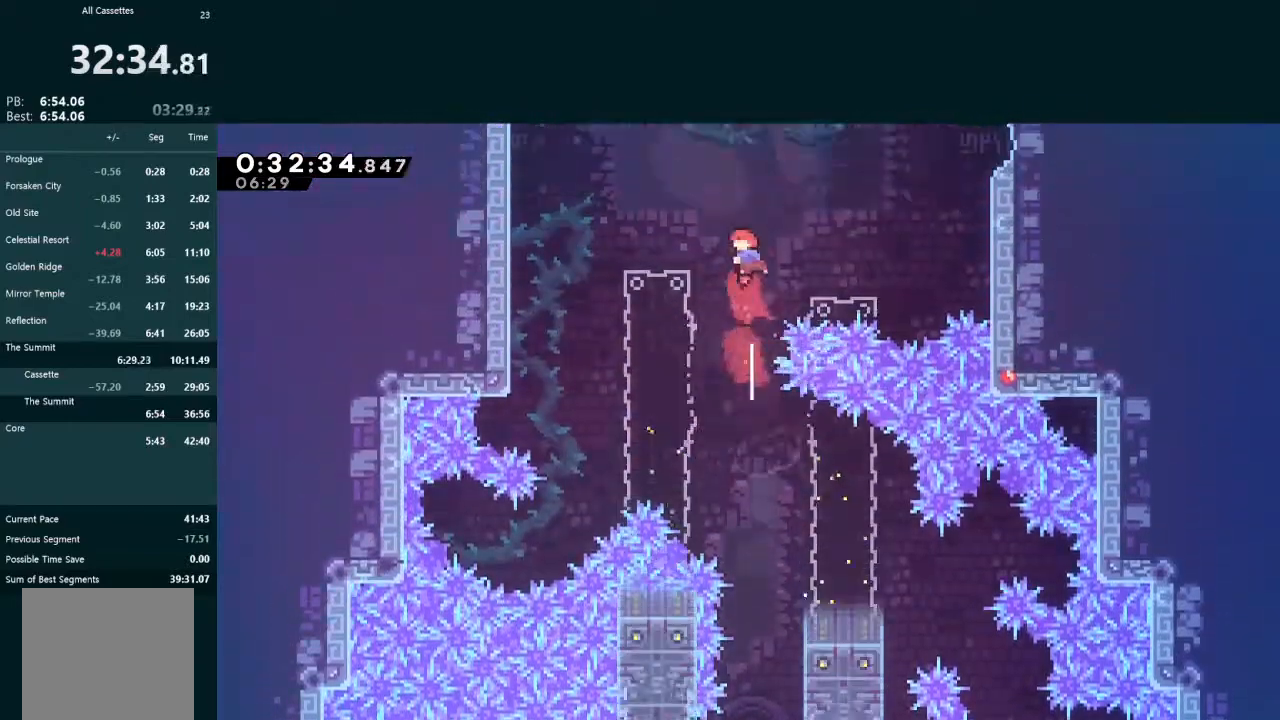
{"buttons": ["L2", "DPAD_UP"], "left_stick": "center", "events": [[200, "X", "down"], [367, "X", "up"]]}
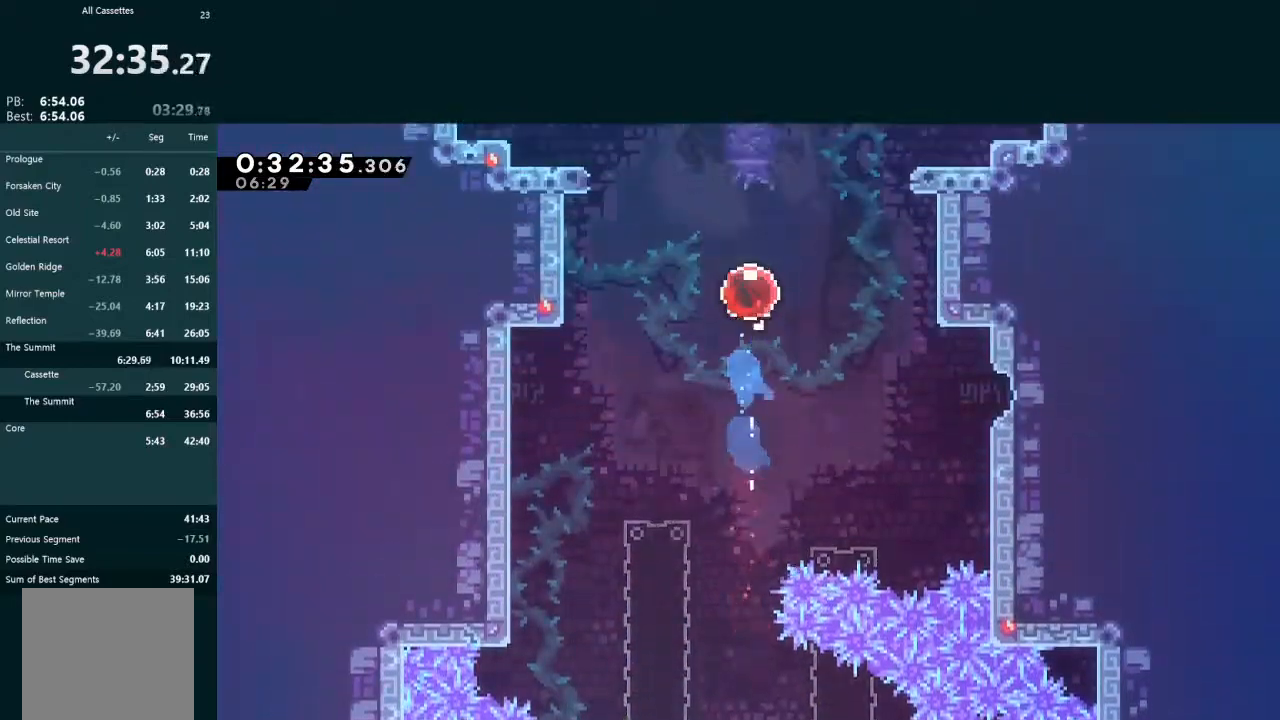
{"buttons": ["L2"], "left_stick": "center", "events": [[33, "X", "down"], [200, "X", "up"], [500, "DPAD_UP", "up"]]}
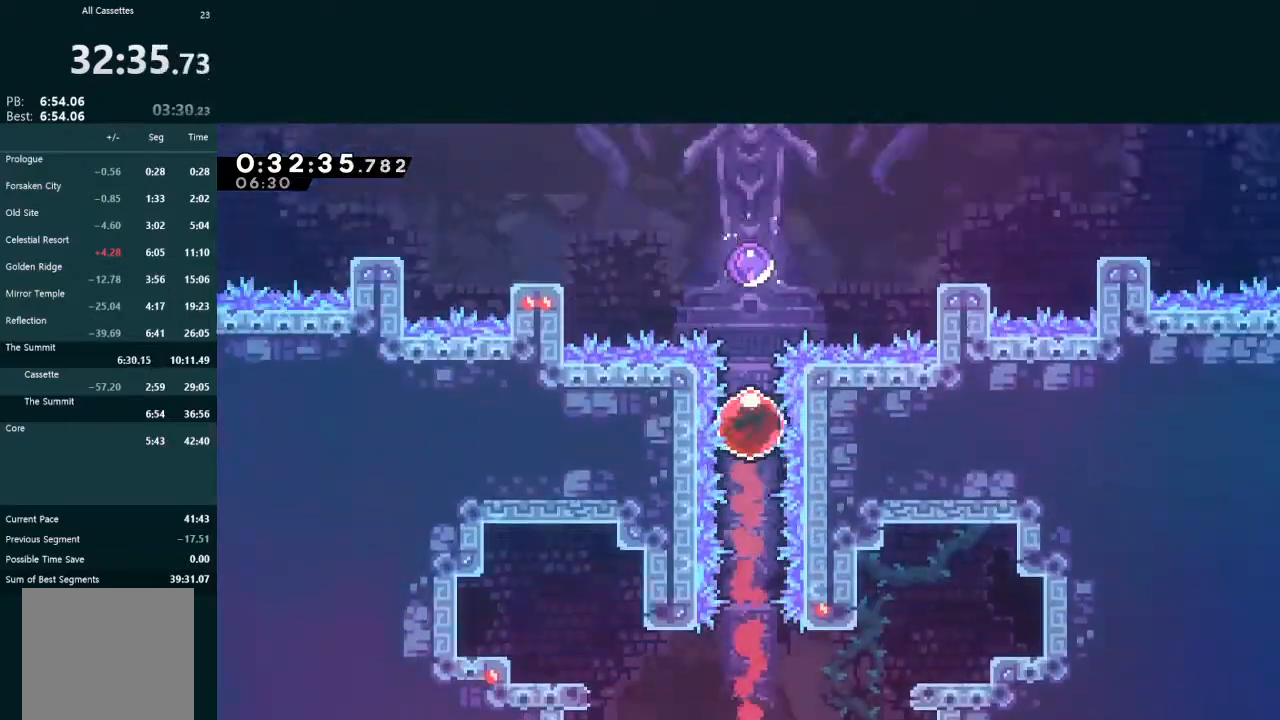
{"buttons": [], "left_stick": "center", "events": [[33, "L2", "up"]]}
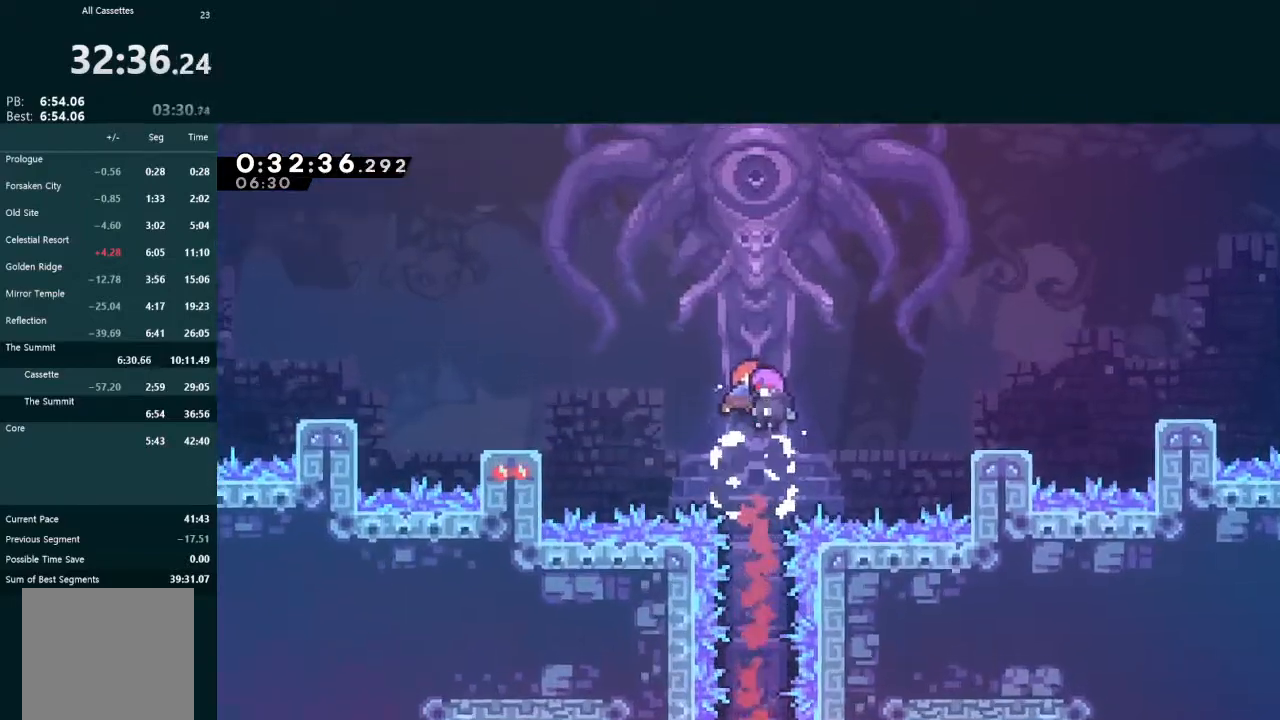
{"buttons": [], "left_stick": "center", "events": []}
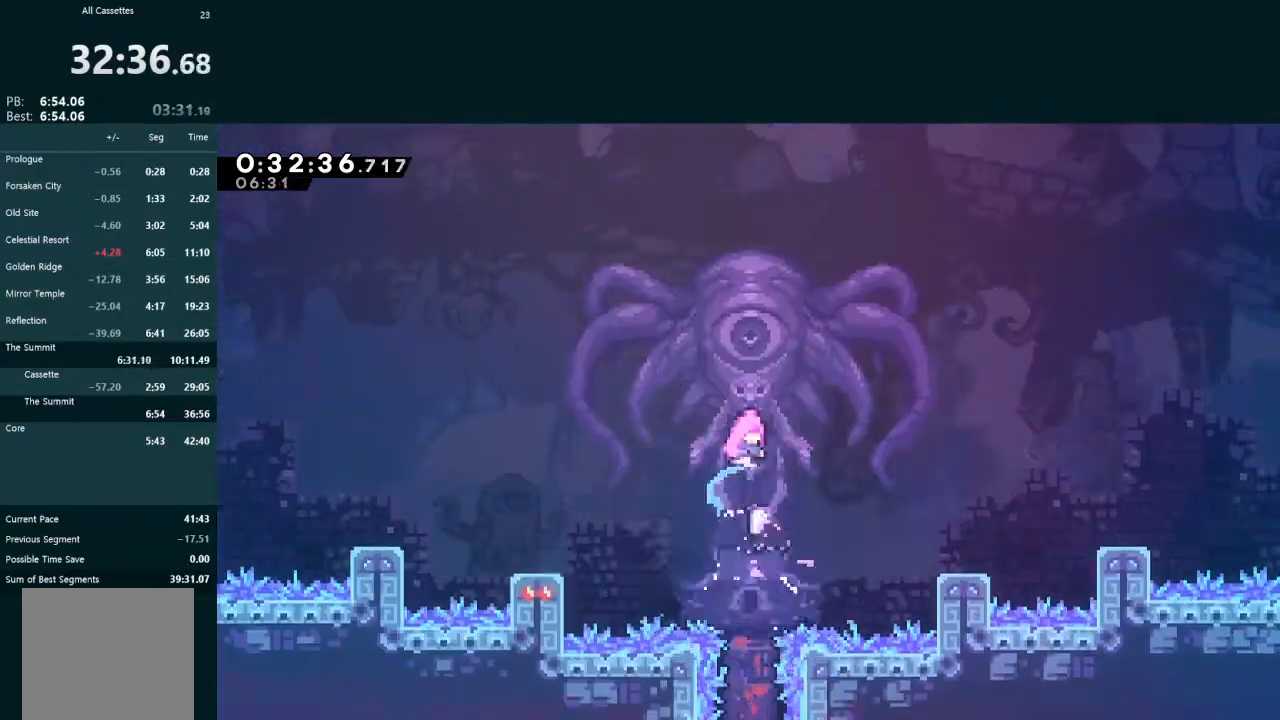
{"buttons": [], "left_stick": "center", "events": []}
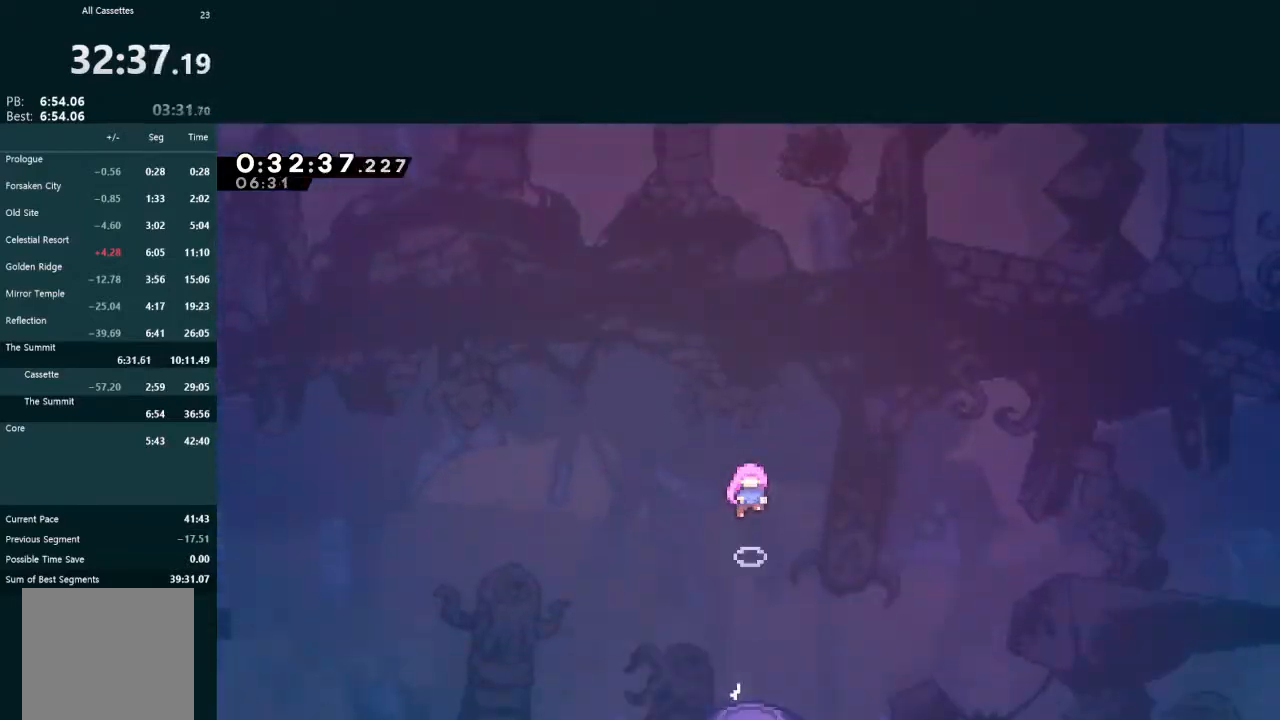
{"buttons": [], "left_stick": "center", "events": []}
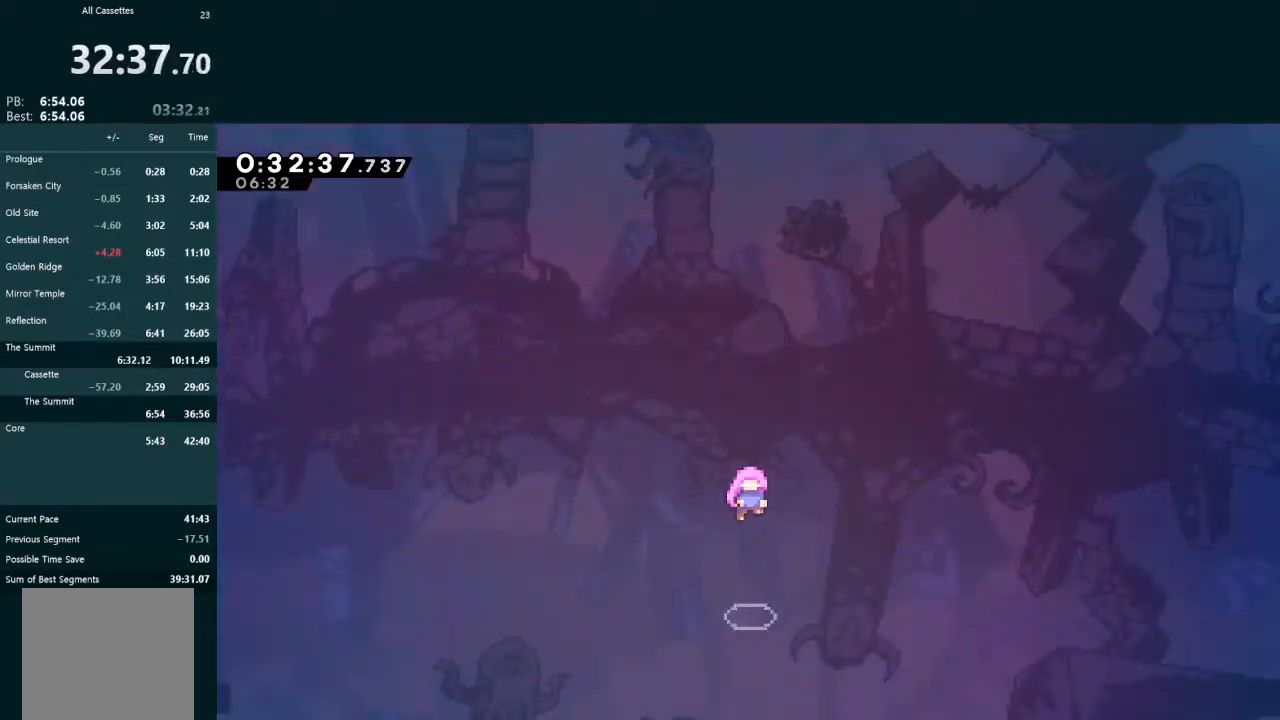
{"buttons": [], "left_stick": "center", "events": []}
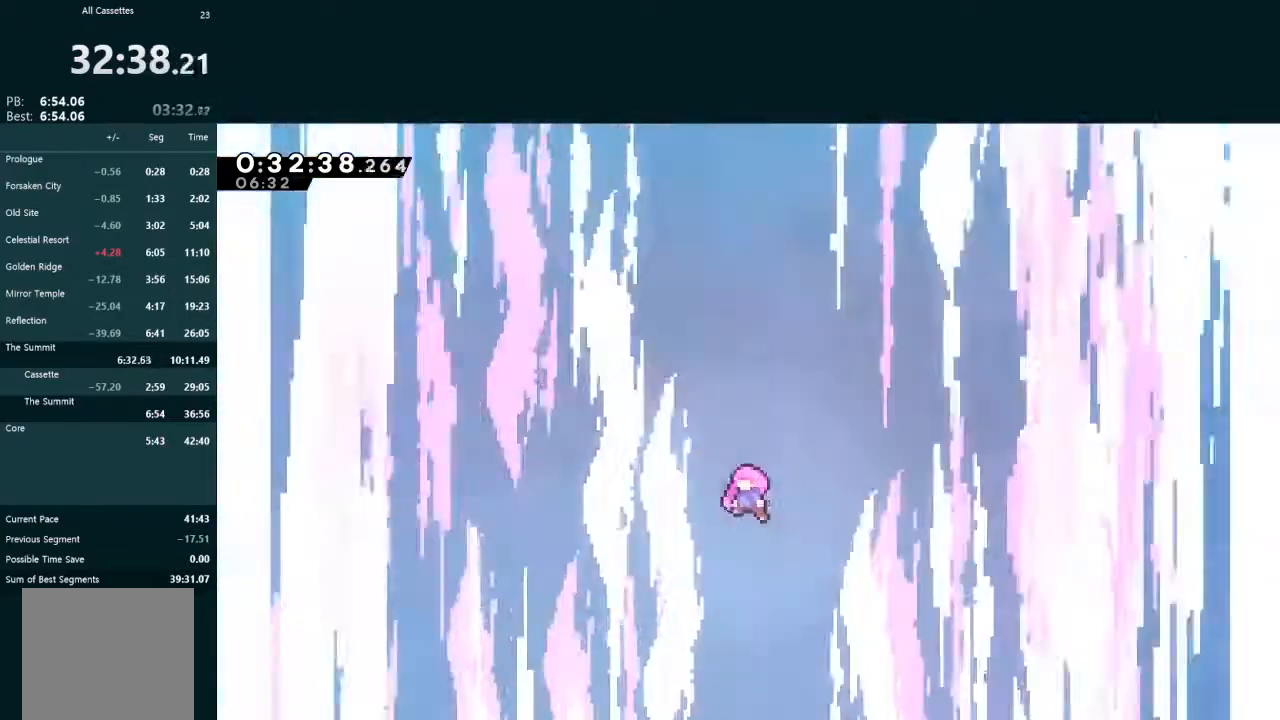
{"buttons": [], "left_stick": "center", "events": []}
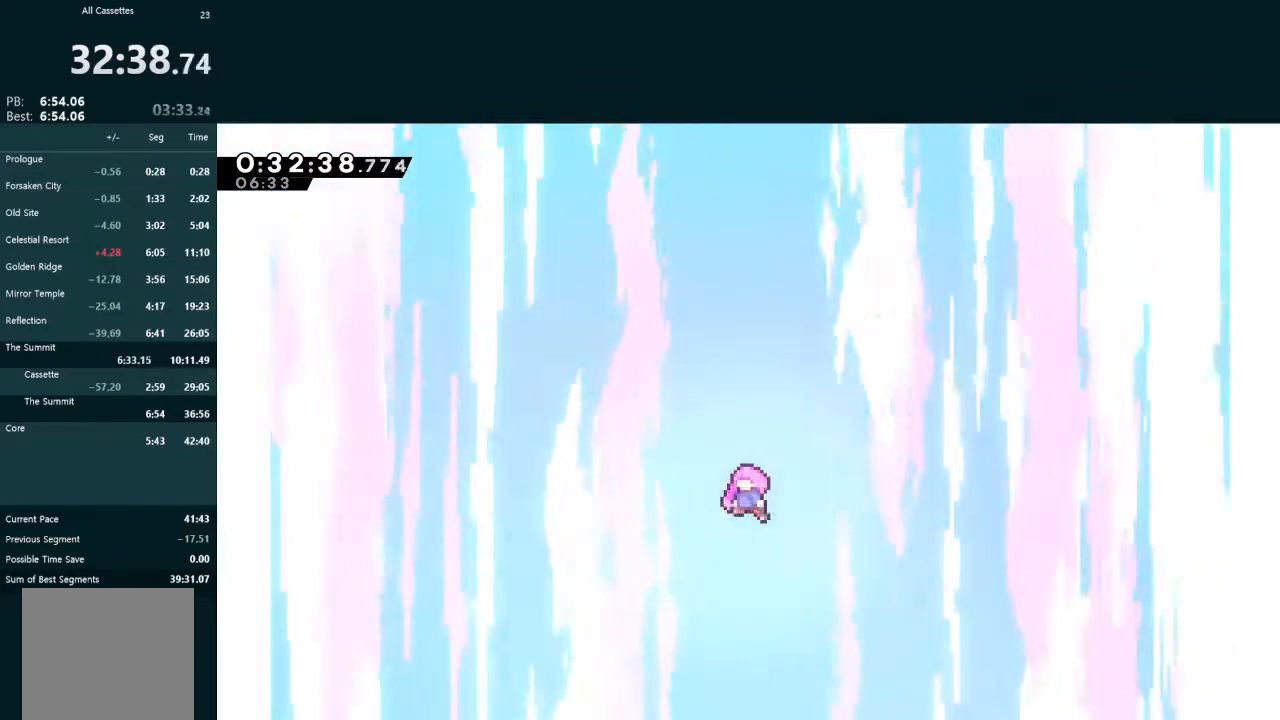
{"buttons": [], "left_stick": "center", "events": [[300, "R2", "down"], [300, "START", "down"], [367, "START", "up"], [400, "R2", "up"]]}